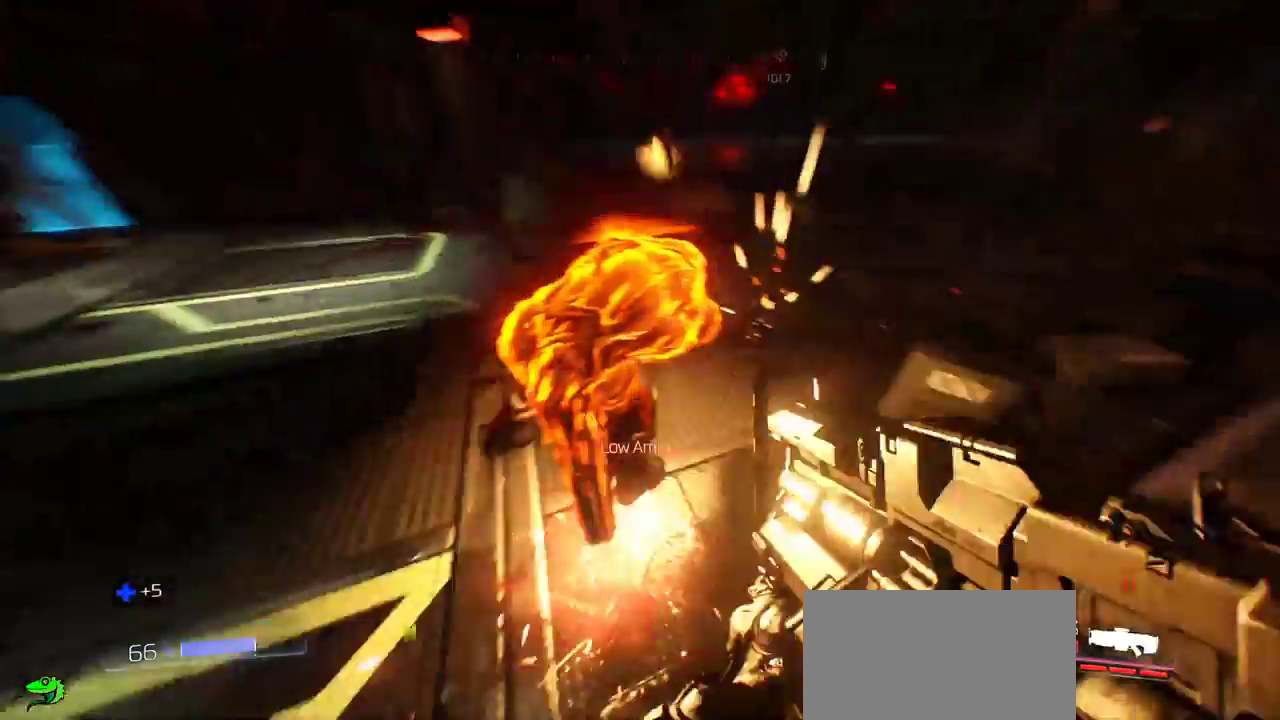
Gameplay with keyboard and mouse; each line is a JSON object with the keys and mouse buttons held at the frame after it. "events" lists presses ("down") and releases ("up") of "a", "c", "ctrl", "d", "e", "f", "q", "r", "s", "shift", "space", "tab", "w", "x", "z", "mouse_left", "mouse_wheel", "mouse_right", "mouse_mb4" and "mouse_mb5" between this image and that frame as [ms after this image, input, new state], when the widget could be followed in between. "mouse_left", "mouse_wheel", "mouse_right", "mouse_mb4", "mouse_mb5" = the "left", "wheel", "right", "mb4", "mb5" buttons of the "mouse" list. No other keys are recorded. "wheel" means that the mouse wheel is clicked or scrolled. Mouse movement is not recorded.
{"keys": [], "mouse": [], "events": [[17, "a", "down"], [117, "r", "down"], [134, "a", "up"], [134, "f", "down"], [250, "r", "up"], [267, "f", "up"], [367, "s", "up"]]}
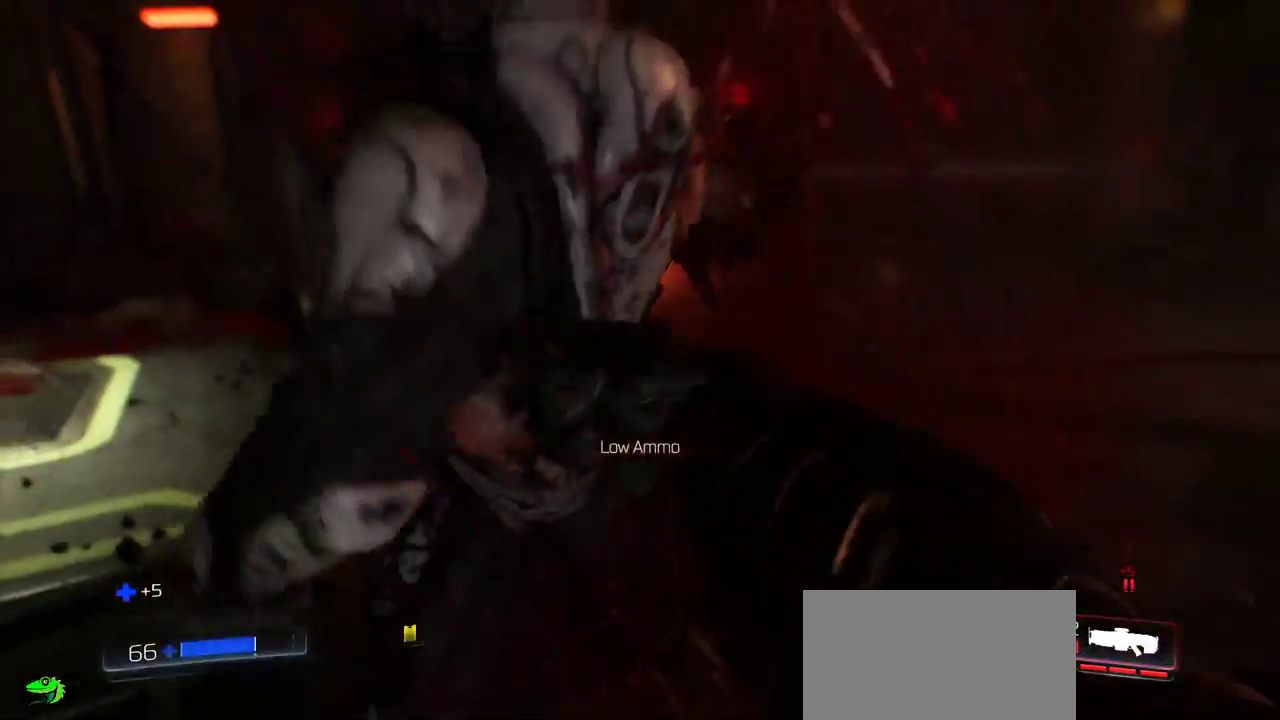
{"keys": [], "mouse": [], "events": []}
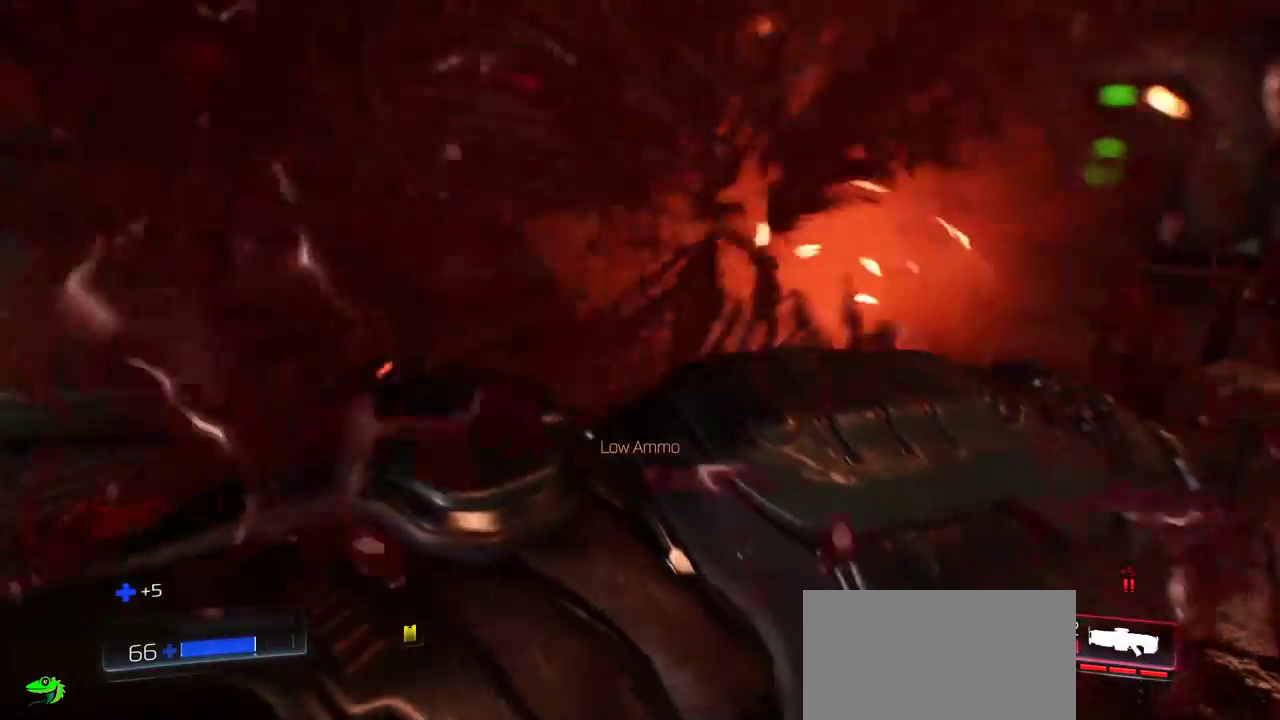
{"keys": ["d"], "mouse": [], "events": [[67, "d", "down"], [300, "w", "down"], [384, "w", "up"]]}
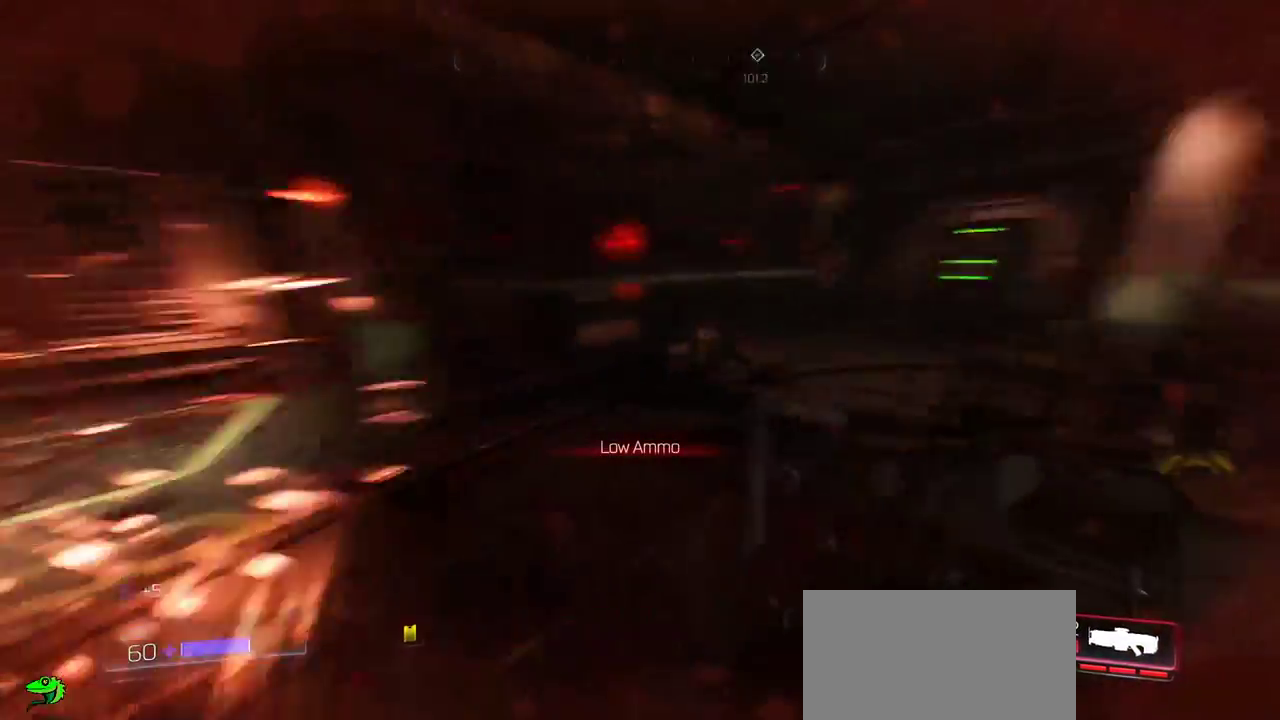
{"keys": ["d", "s"], "mouse": [], "events": [[67, "s", "down"], [284, "s", "up"], [417, "s", "down"]]}
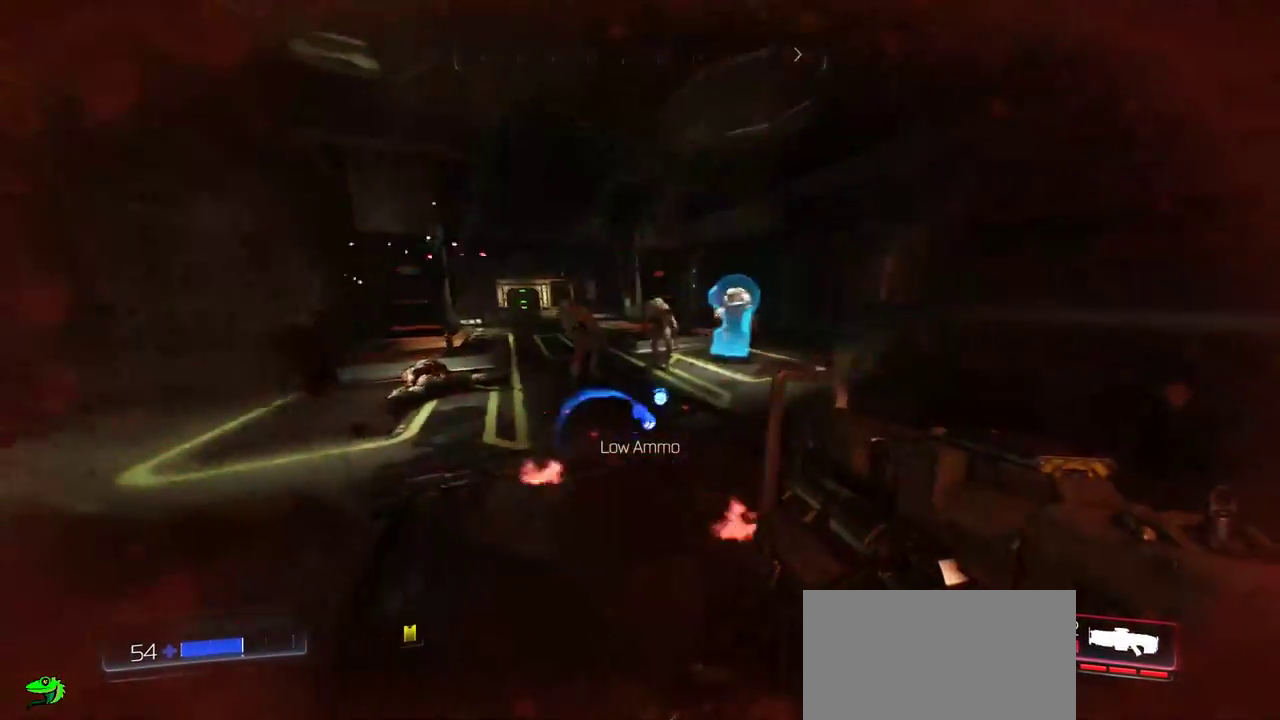
{"keys": ["a"], "mouse": ["right"], "events": [[50, "s", "up"], [150, "w", "down"], [200, "mouse_right", "down"], [234, "d", "up"], [250, "a", "down"], [500, "w", "up"]]}
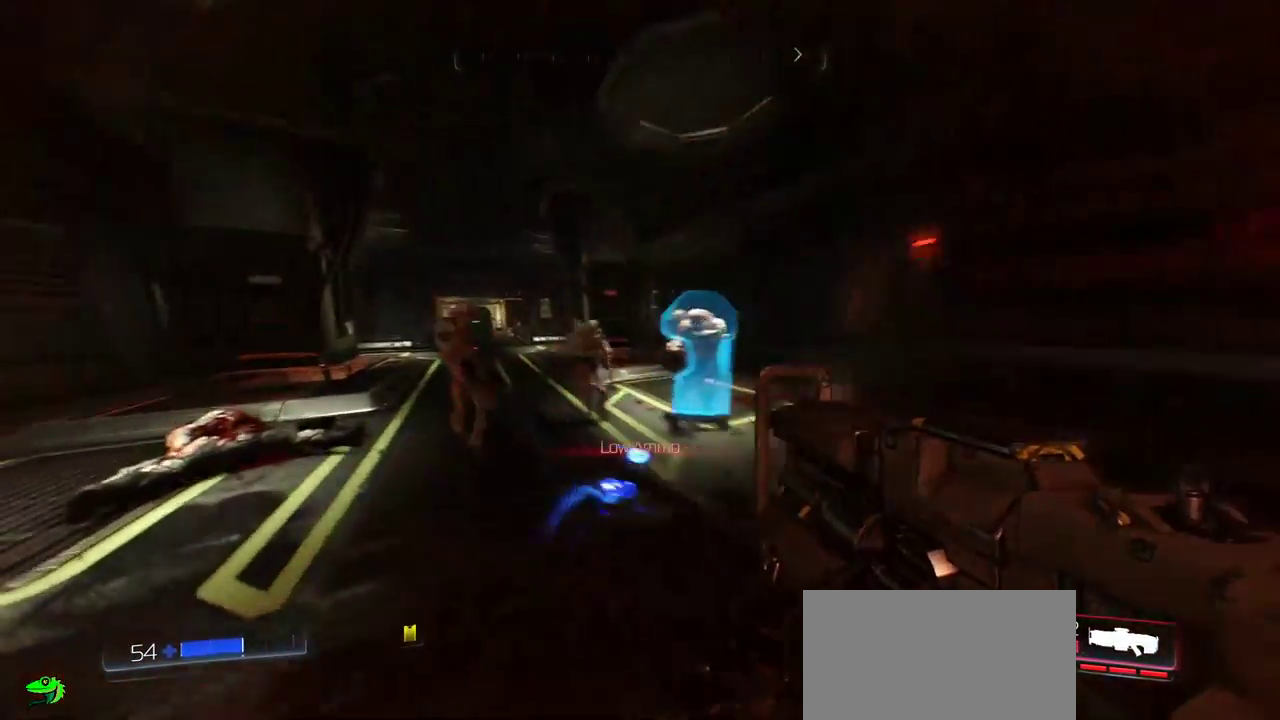
{"keys": ["a"], "mouse": ["left", "right"], "events": [[34, "mouse_left", "down"], [234, "mouse_left", "up"], [350, "mouse_left", "down"], [417, "mouse_left", "up"], [500, "mouse_left", "down"]]}
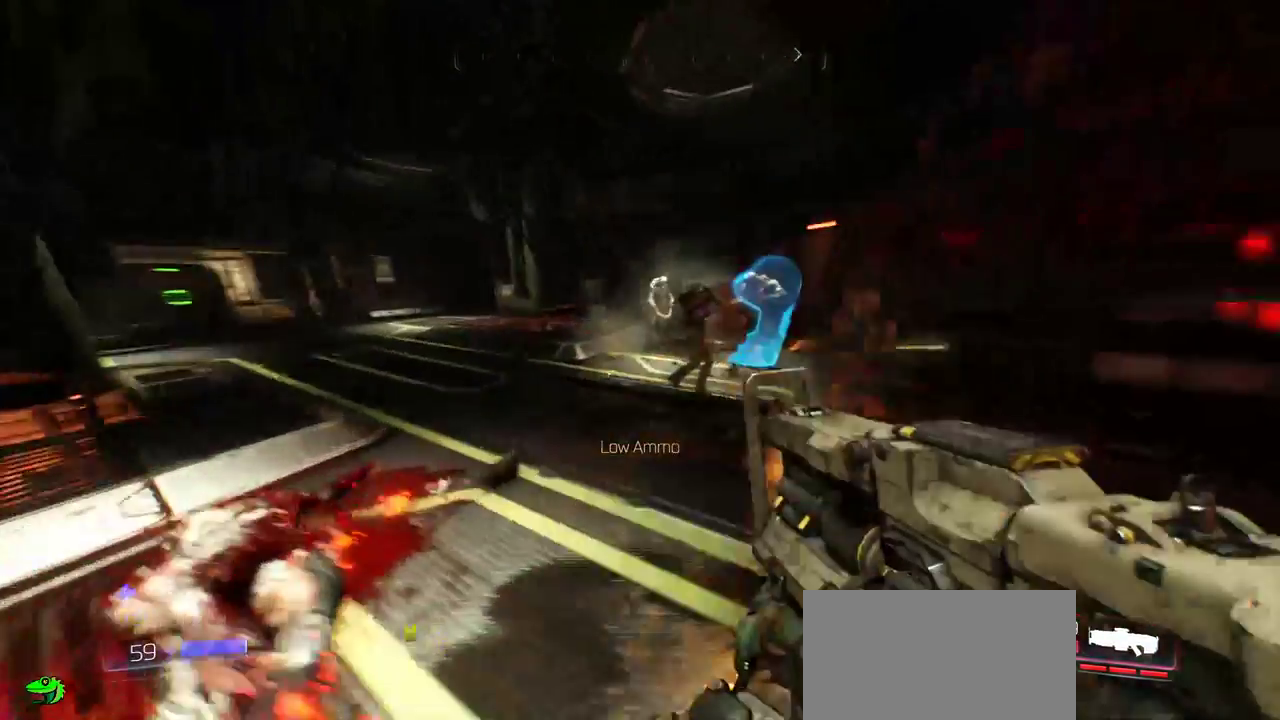
{"keys": ["a", "s"], "mouse": ["right"], "events": [[67, "mouse_left", "up"], [117, "mouse_left", "down"], [167, "mouse_left", "up"], [250, "mouse_left", "down"], [300, "s", "down"], [334, "mouse_left", "up"], [384, "mouse_left", "down"], [484, "mouse_left", "up"]]}
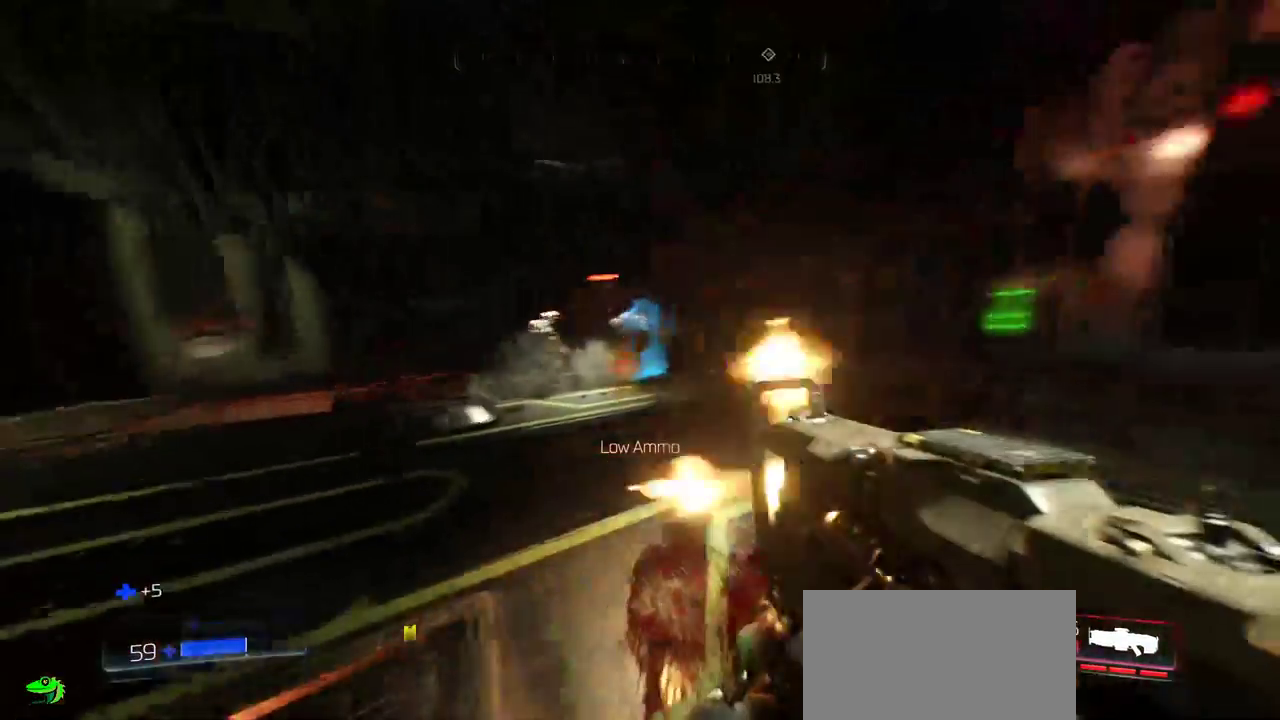
{"keys": ["a", "d", "s"], "mouse": [], "events": [[34, "a", "up"], [34, "mouse_left", "down"], [134, "d", "down"], [150, "mouse_left", "up"], [184, "mouse_left", "down"], [317, "mouse_left", "up"], [384, "mouse_left", "down"], [417, "mouse_left", "up"], [434, "mouse_right", "up"], [484, "a", "down"]]}
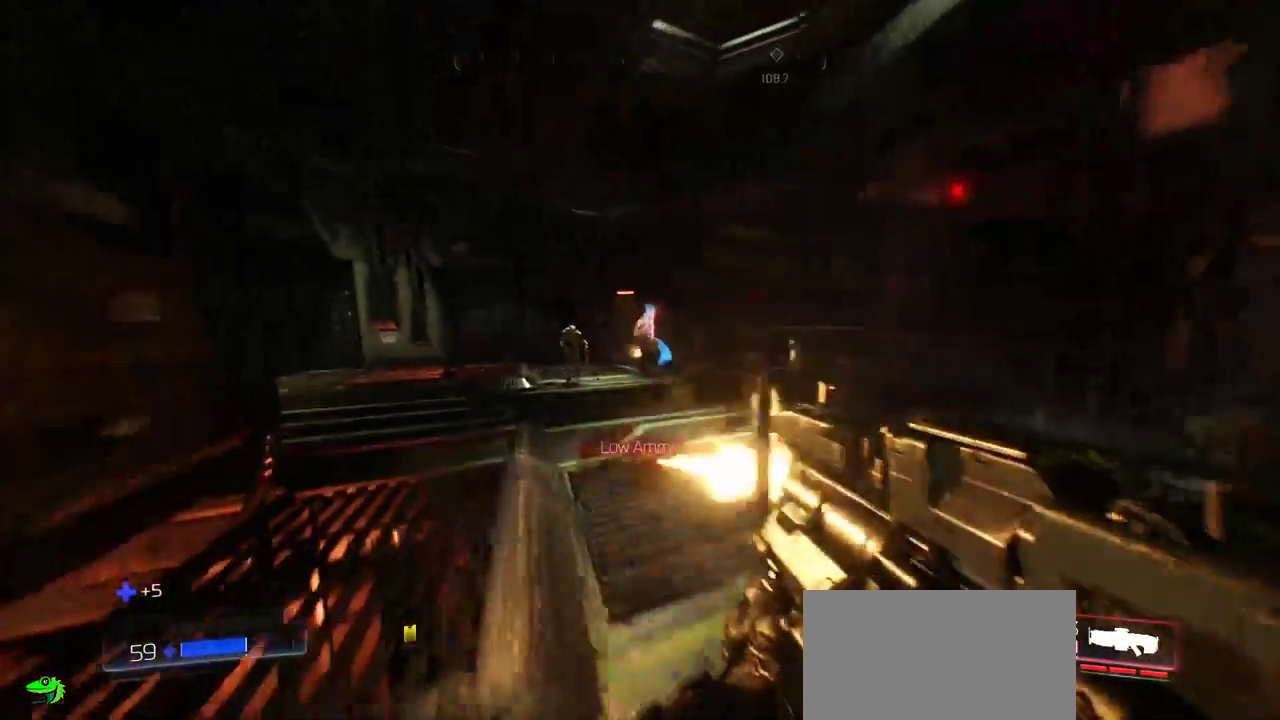
{"keys": ["a"], "mouse": [], "events": [[100, "d", "up"], [117, "s", "up"], [250, "mouse_wheel", "down"], [284, "mouse_wheel", "up"]]}
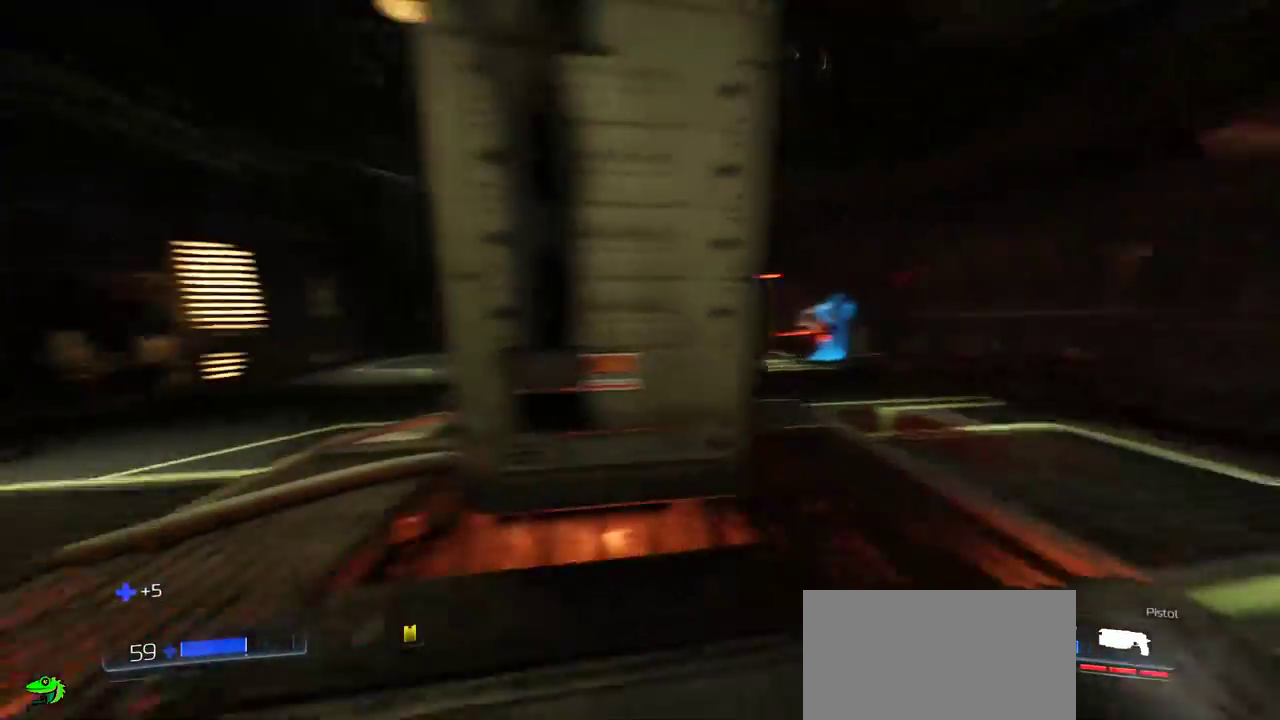
{"keys": ["a", "w"], "mouse": [], "events": [[434, "w", "down"]]}
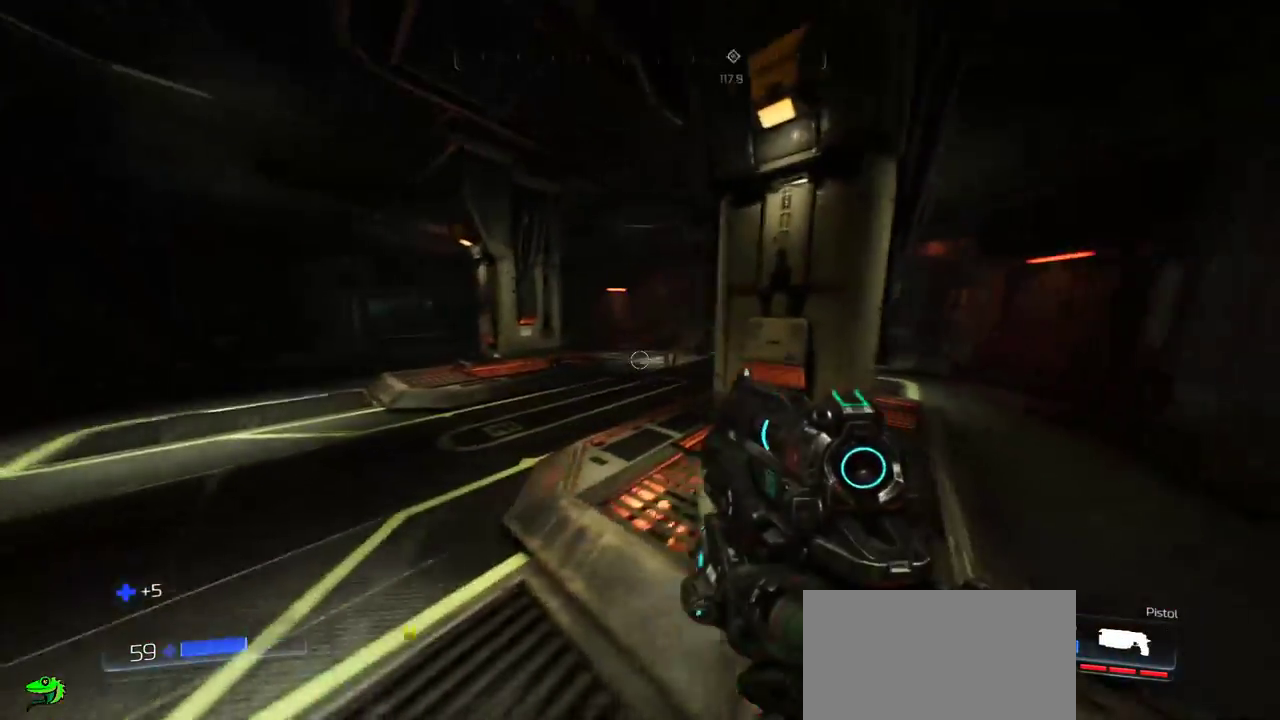
{"keys": ["a"], "mouse": [], "events": [[117, "w", "up"]]}
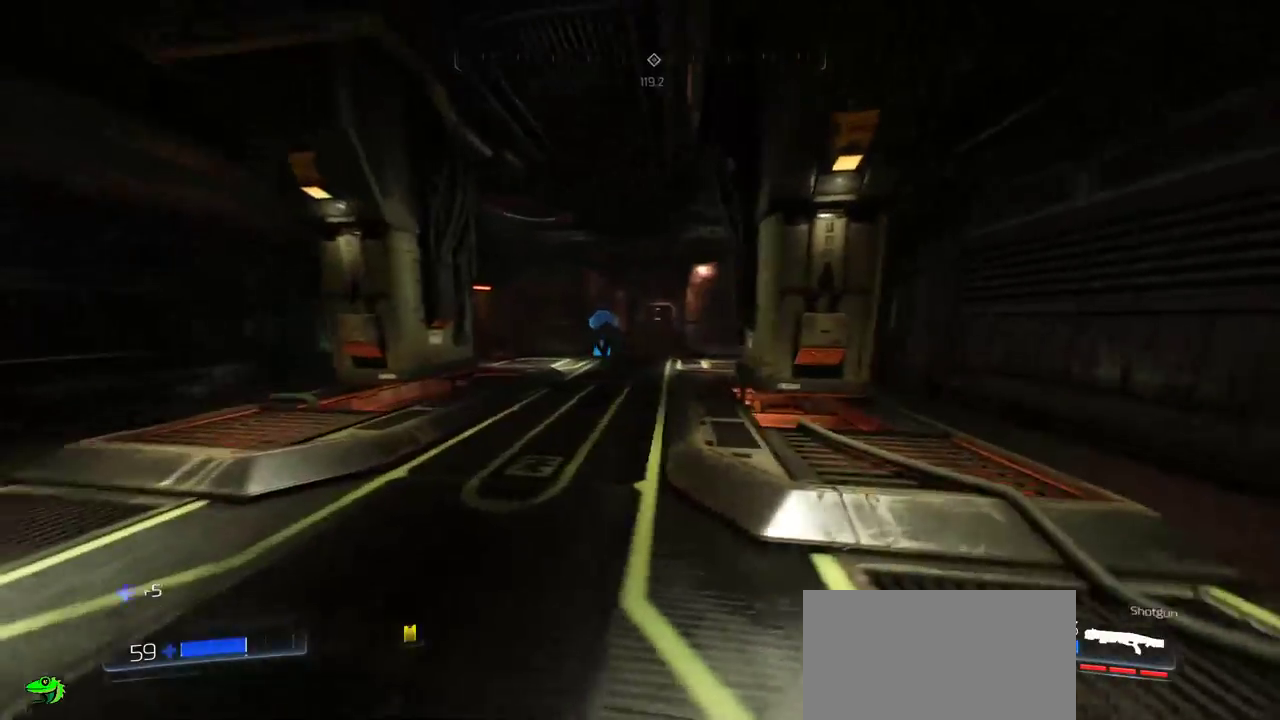
{"keys": ["w"], "mouse": ["right"], "events": [[250, "w", "down"], [334, "mouse_right", "down"], [450, "a", "up"]]}
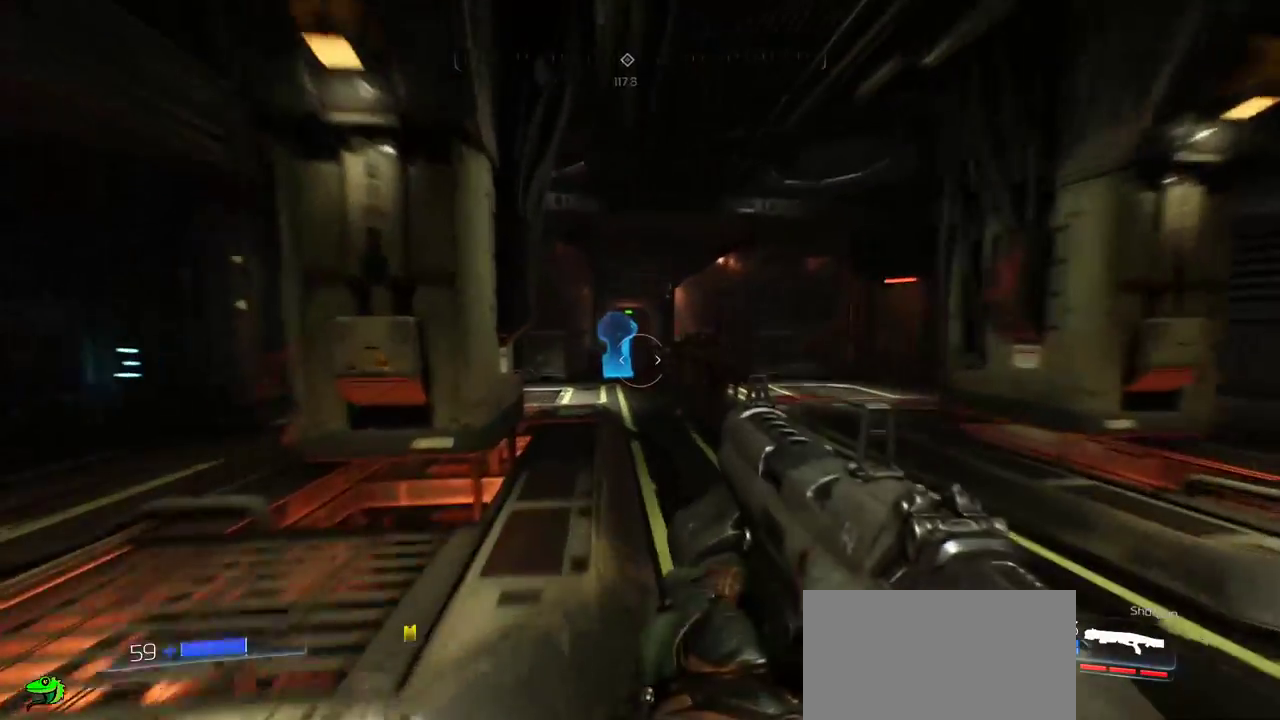
{"keys": ["d"], "mouse": ["right"], "events": [[184, "d", "down"], [384, "w", "up"]]}
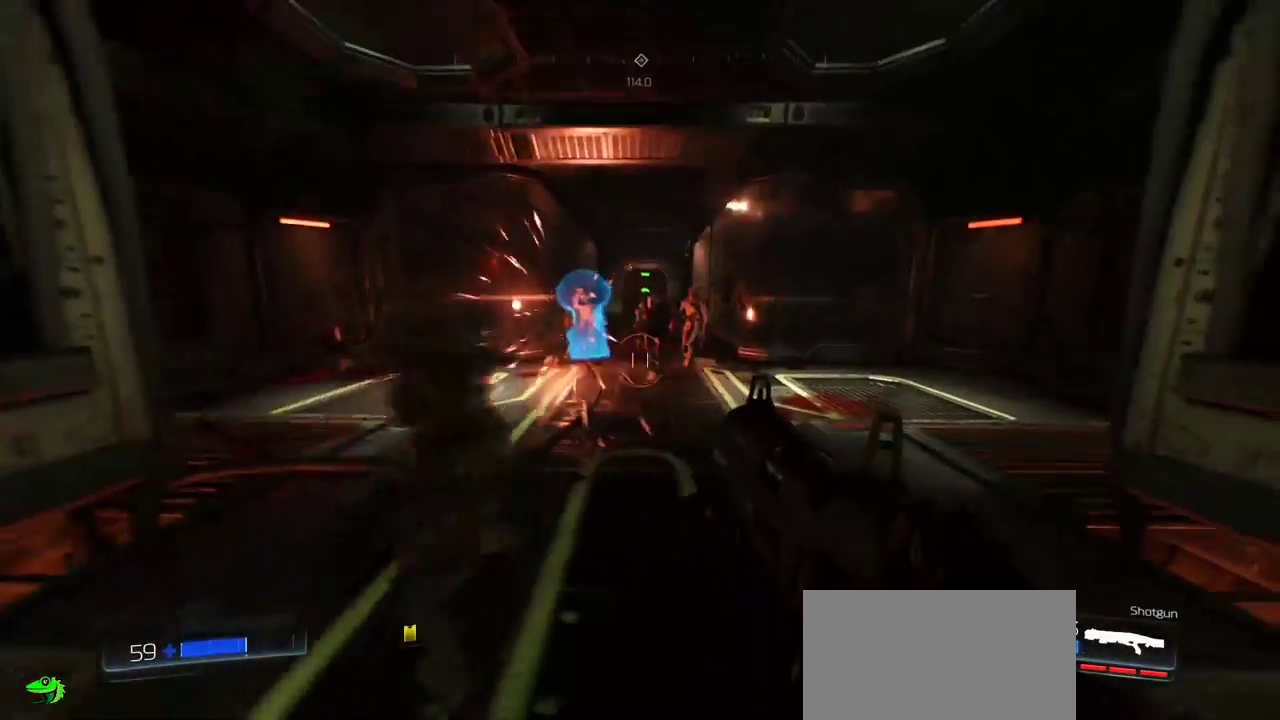
{"keys": ["d"], "mouse": []}
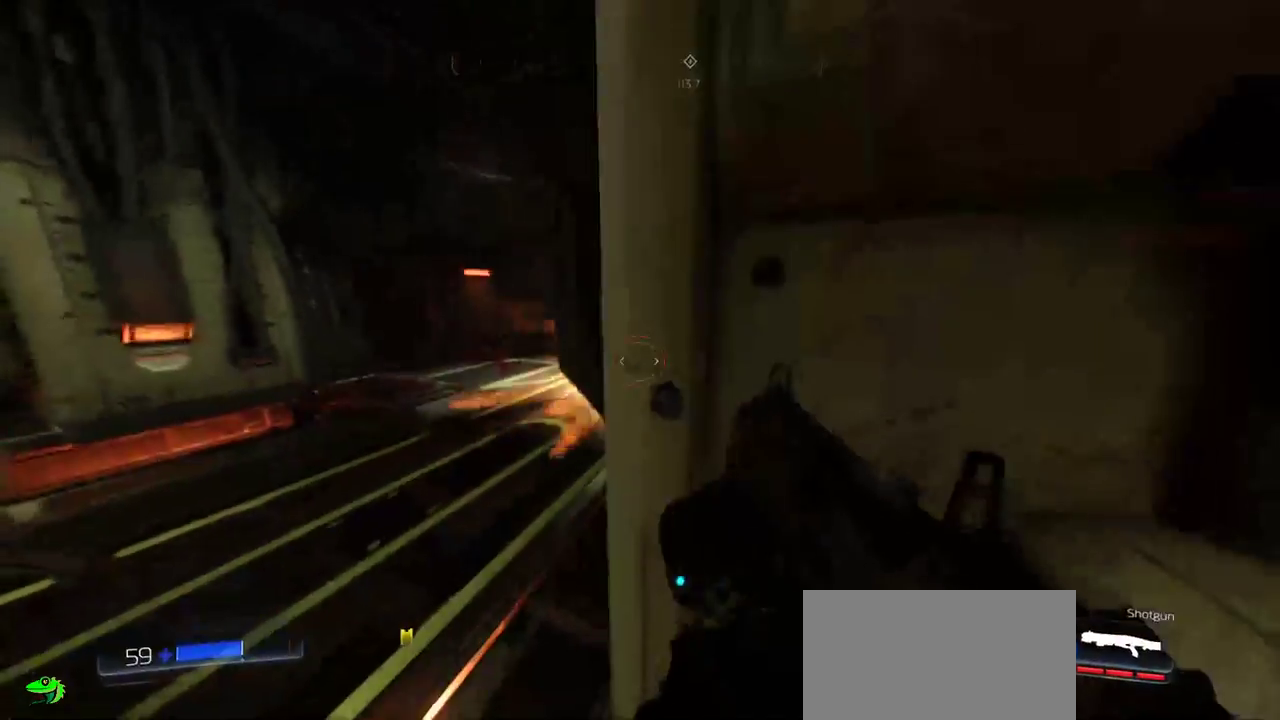
{"keys": ["d", "w"], "mouse": [], "events": [[84, "w", "down"]]}
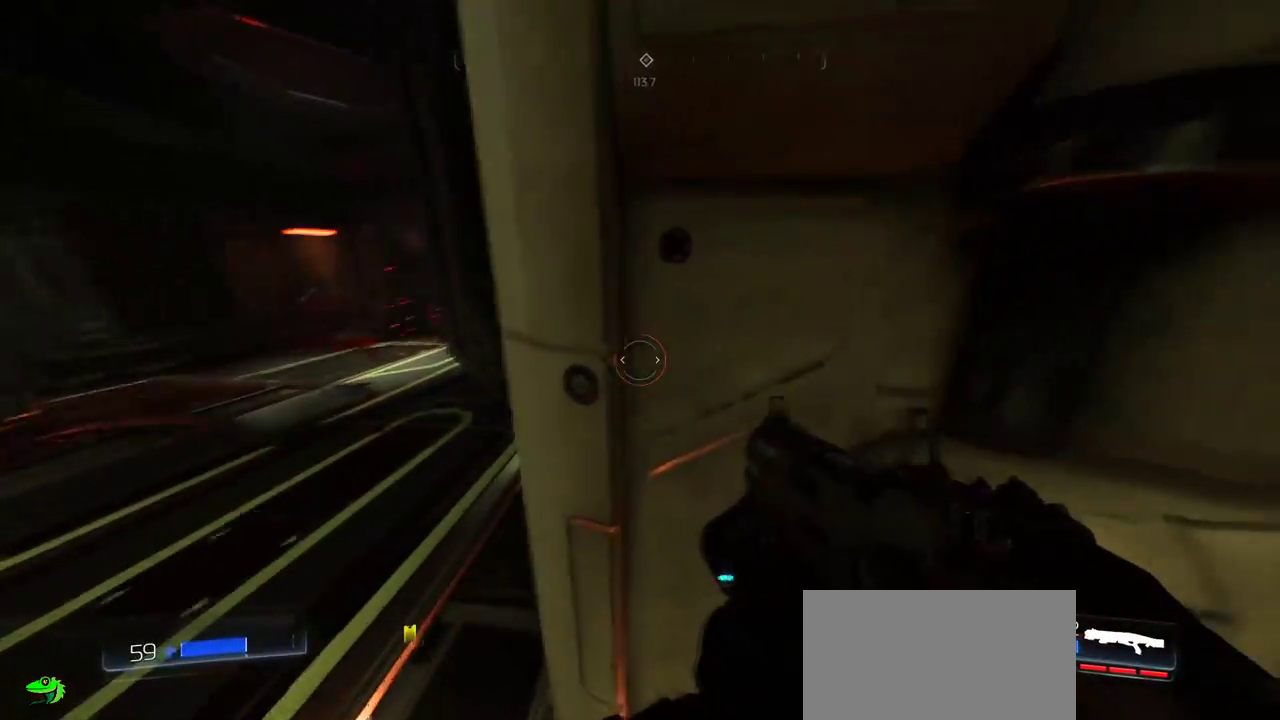
{"keys": ["d"], "mouse": [], "events": [[17, "w", "up"], [184, "s", "down"], [500, "s", "up"]]}
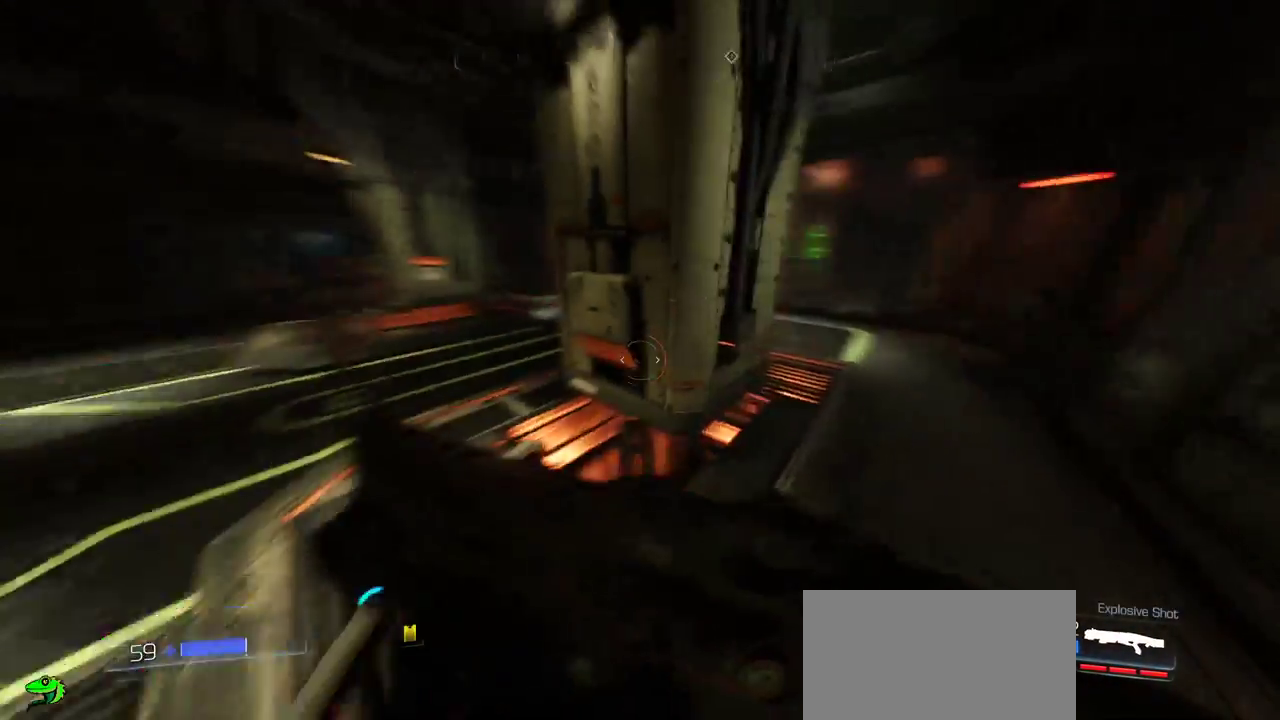
{"keys": ["a", "w"], "mouse": [], "events": [[100, "s", "down"], [184, "a", "down"], [184, "s", "up"], [200, "d", "up"], [367, "w", "down"]]}
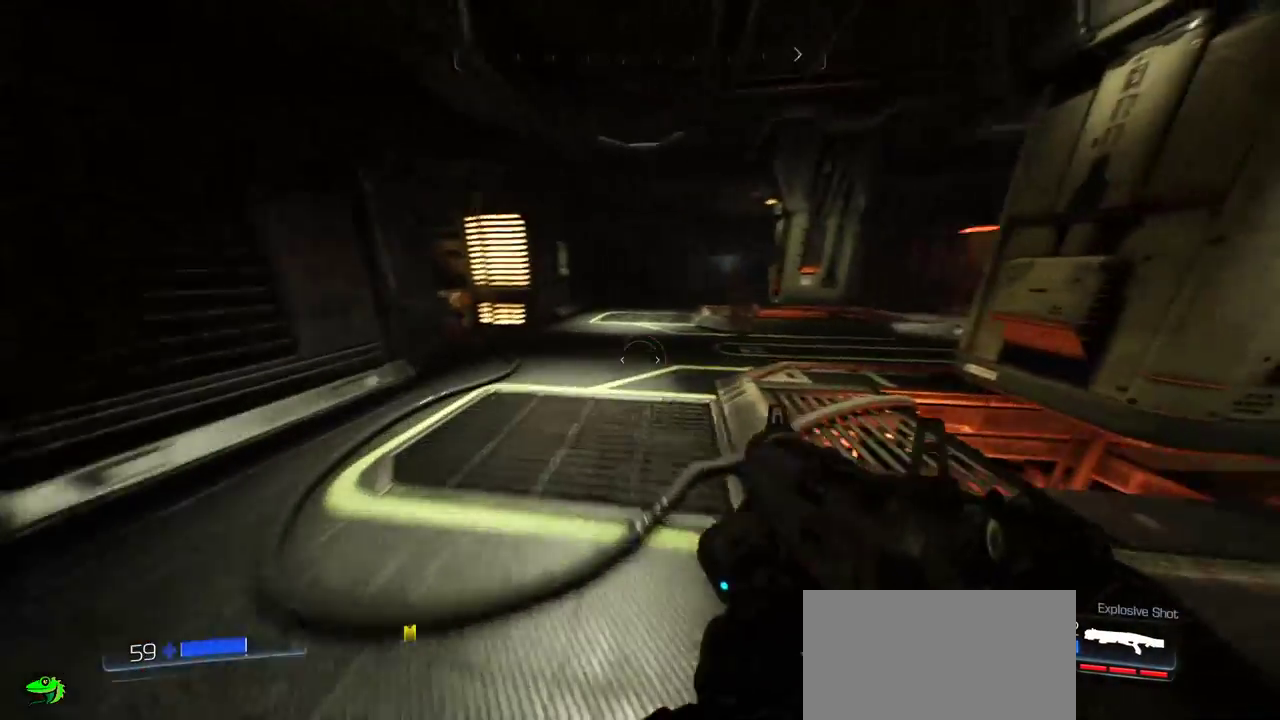
{"keys": ["w"], "mouse": [], "events": [[417, "a", "up"]]}
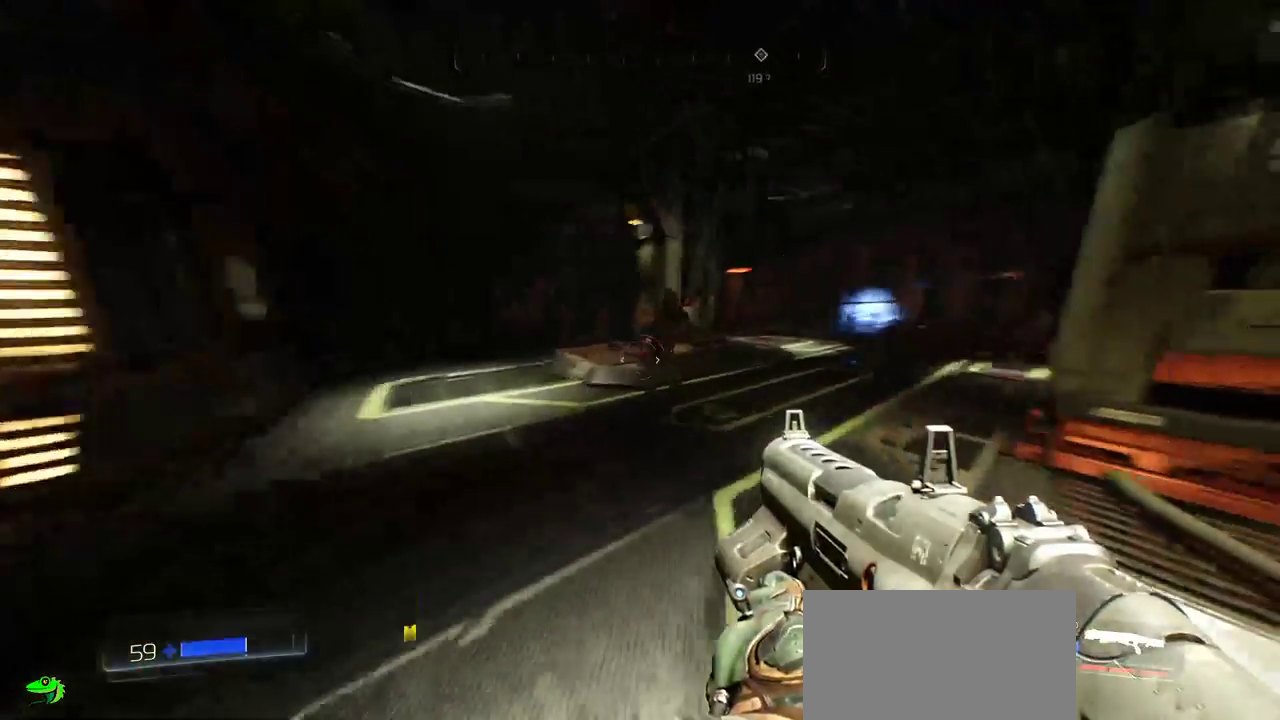
{"keys": ["s"], "mouse": []}
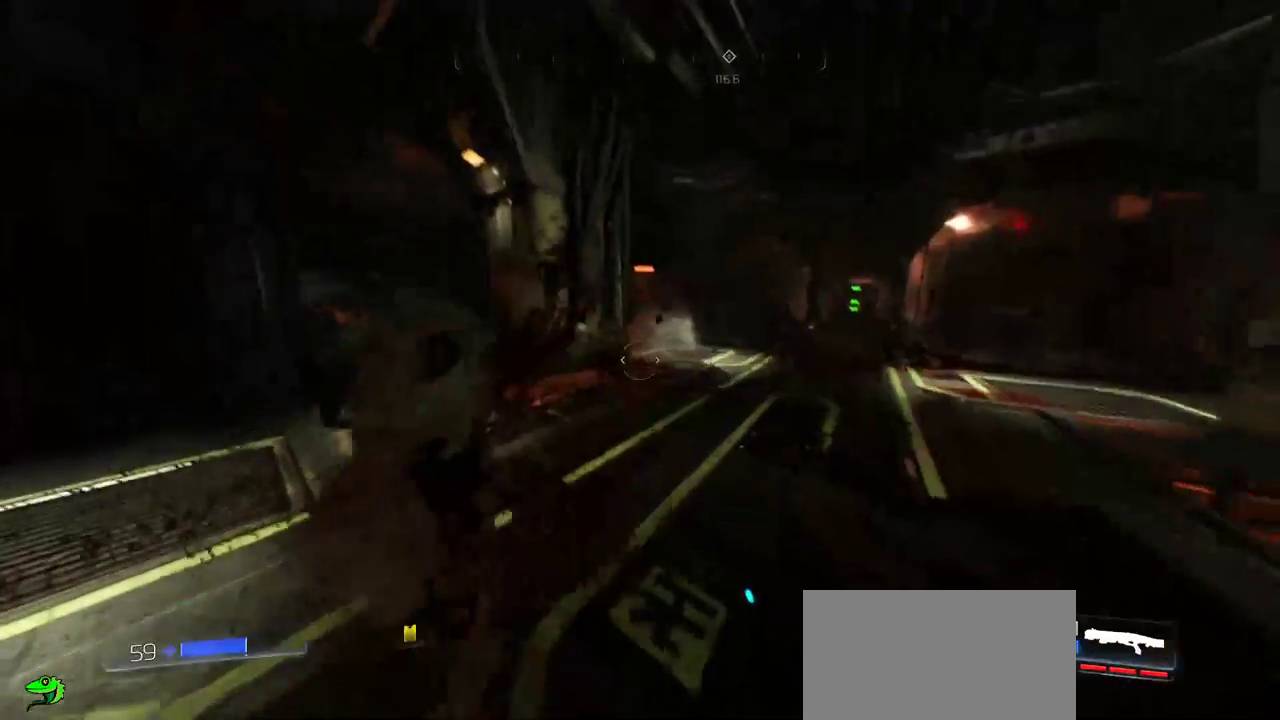
{"keys": ["d", "w"], "mouse": [], "events": [[100, "a", "down"], [150, "s", "up"], [284, "a", "up"], [284, "mouse_left", "down"], [384, "d", "down"], [384, "mouse_left", "up"], [434, "w", "down"]]}
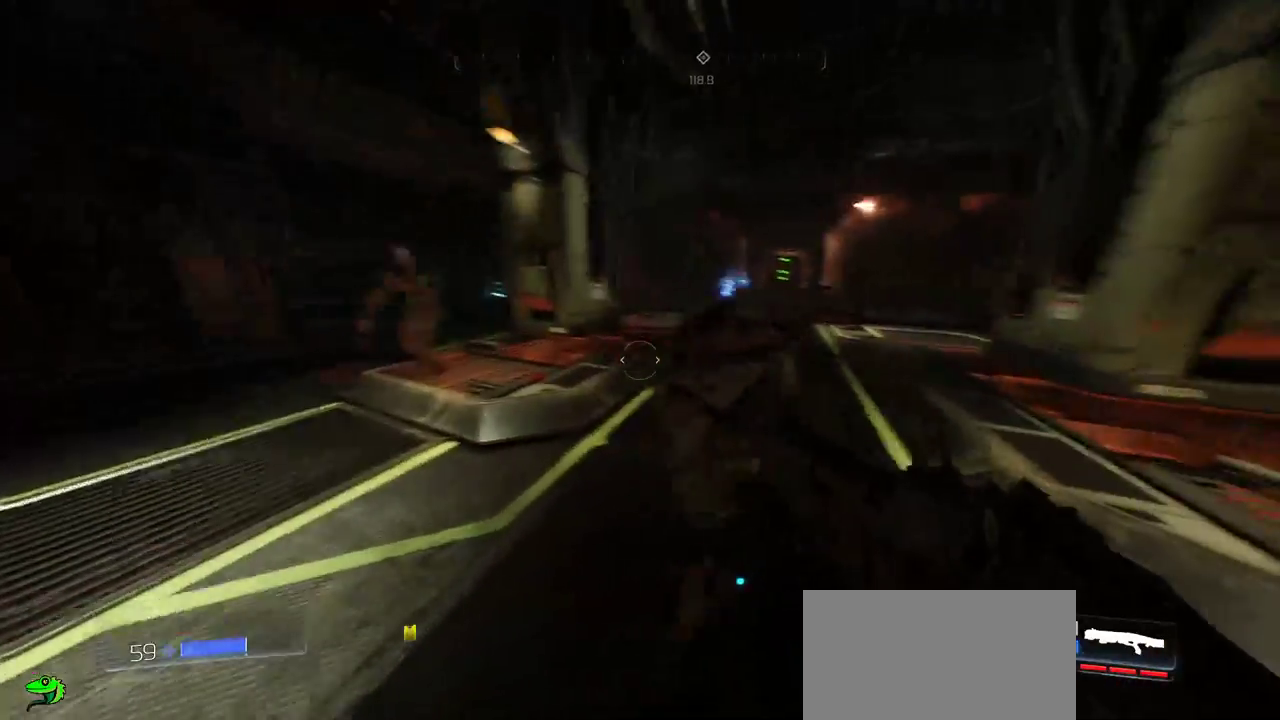
{"keys": ["w"], "mouse": []}
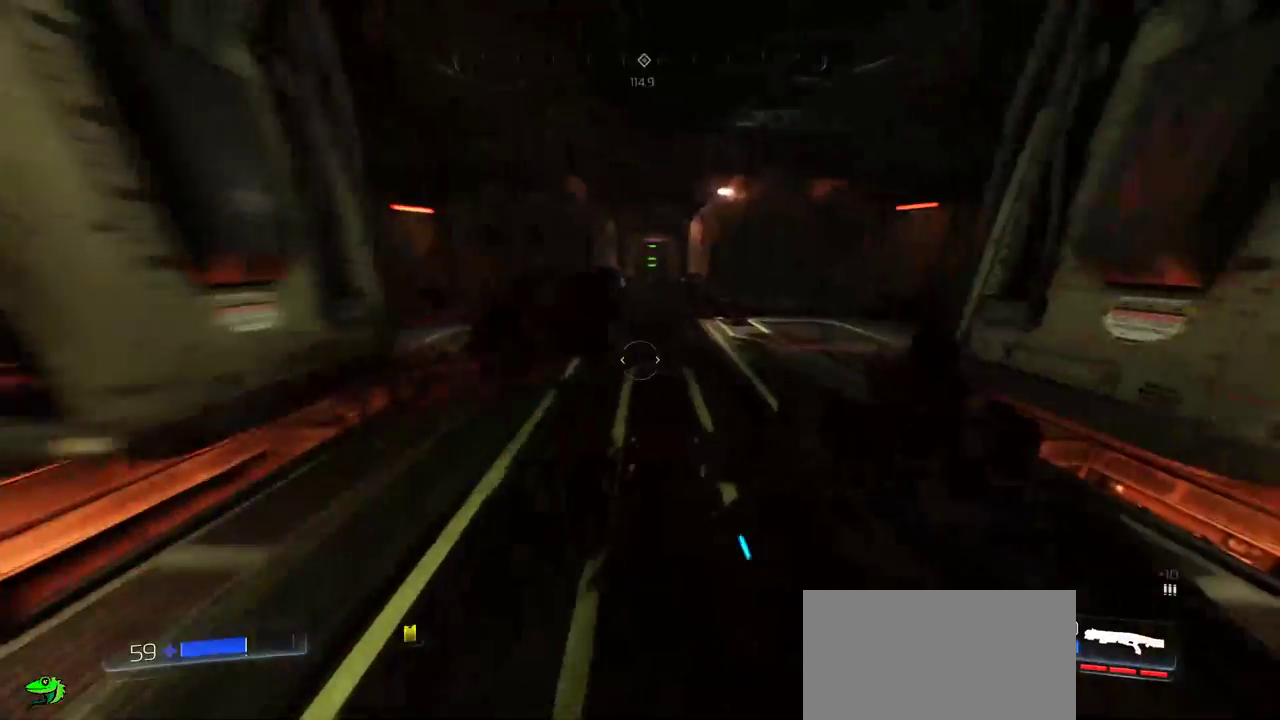
{"keys": ["w"], "mouse": [], "events": []}
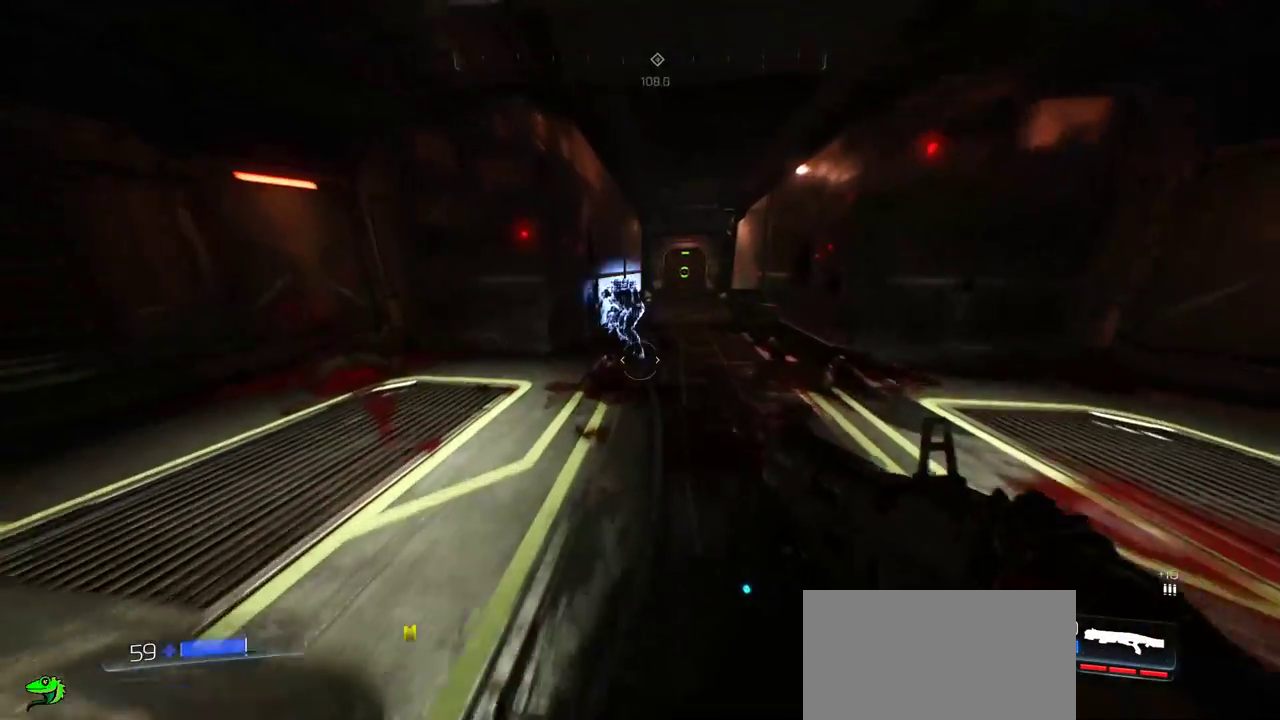
{"keys": ["w"], "mouse": [], "events": [[417, "f", "down"], [500, "f", "up"]]}
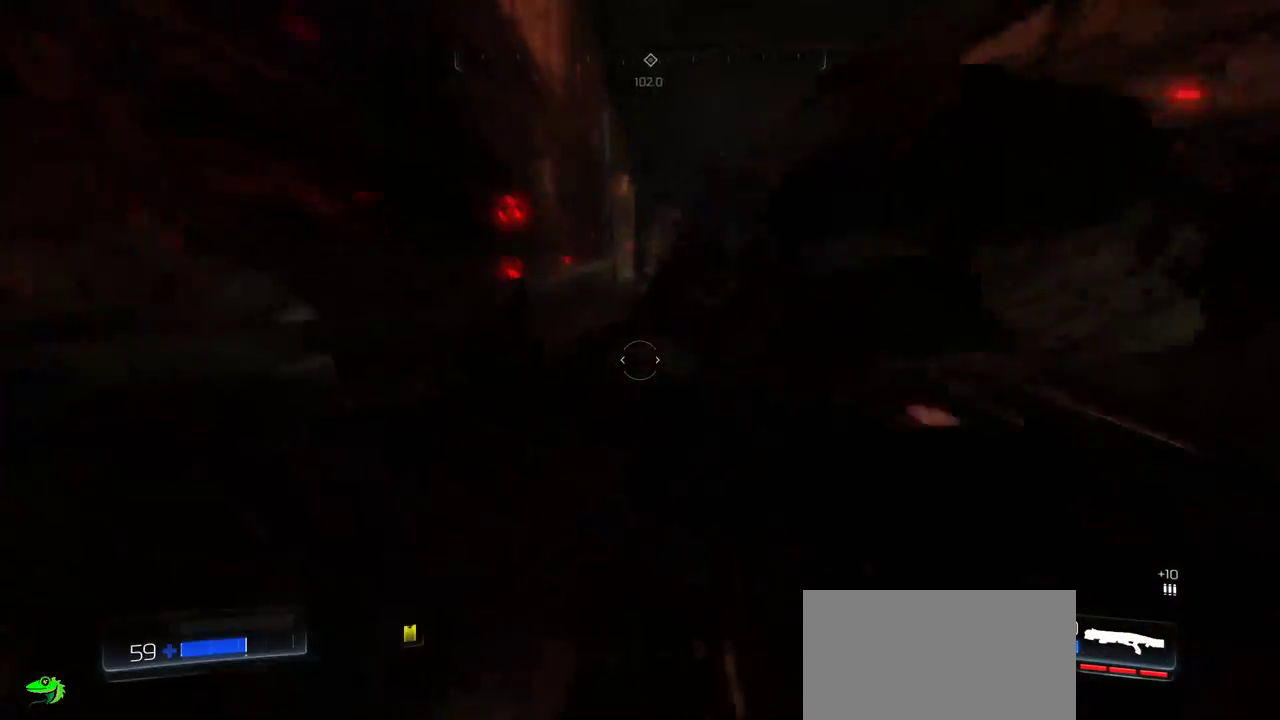
{"keys": [], "mouse": [], "events": [[84, "f", "down"], [200, "f", "up"], [234, "w", "up"]]}